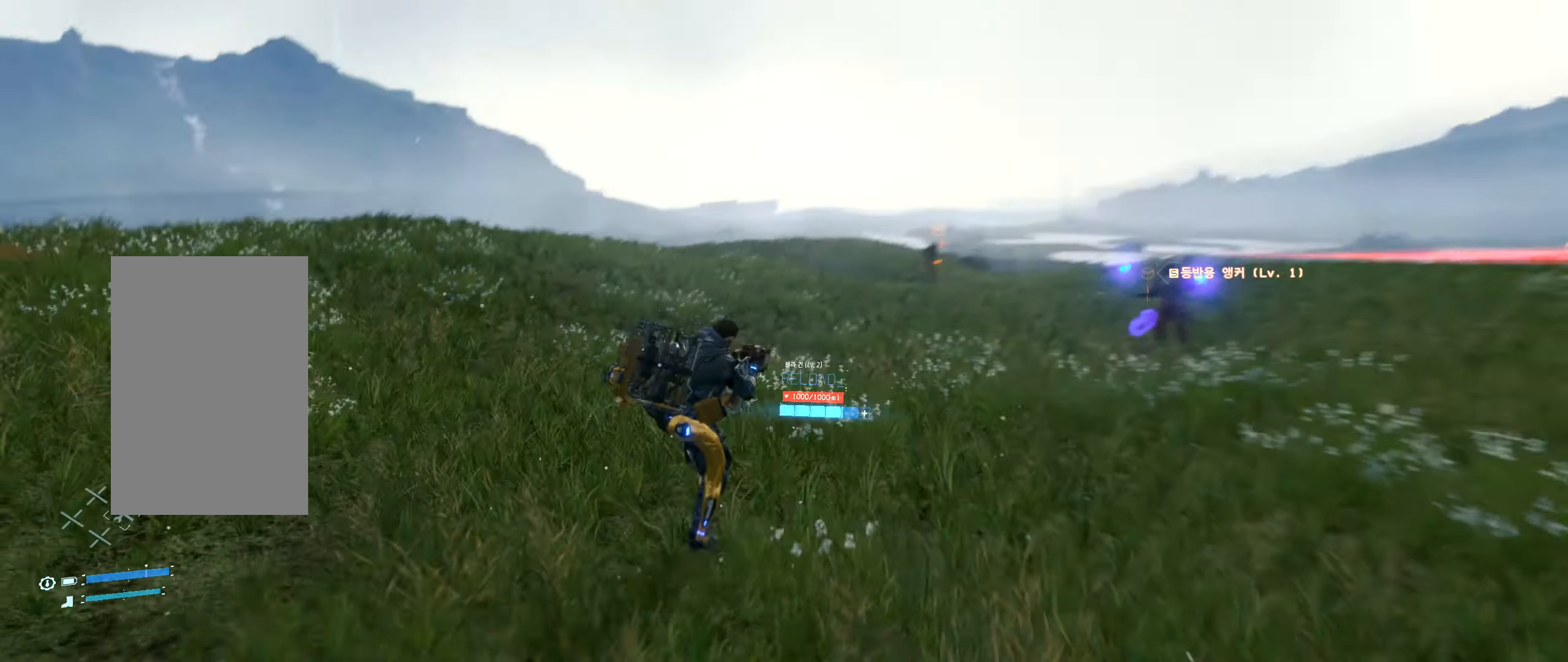
Gameplay with a controller (Xbox layout); each line is a JSON object with the inputs held at the frame after it (dt_ms = milliseconds from this image to that frame). "events" lists button and stick changes between this image and that frame as [ms after this image, input, new state], when the widget could be followed in between. Not read: L3 R3 TOUCHPAD other_buttons right_stick.
{"dt_ms": 500, "buttons": ["L2"], "left_stick": "center", "events": []}
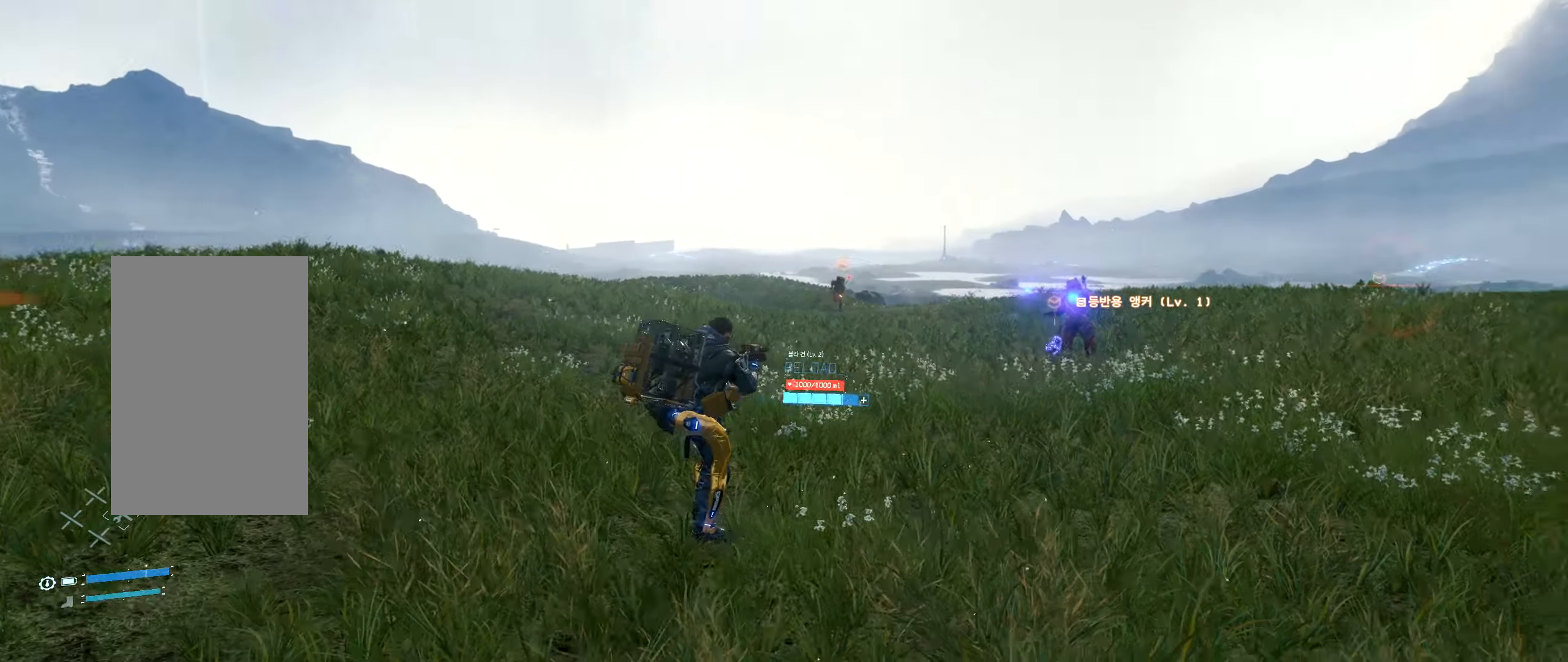
{"dt_ms": 500, "buttons": ["L2"], "left_stick": "center", "events": []}
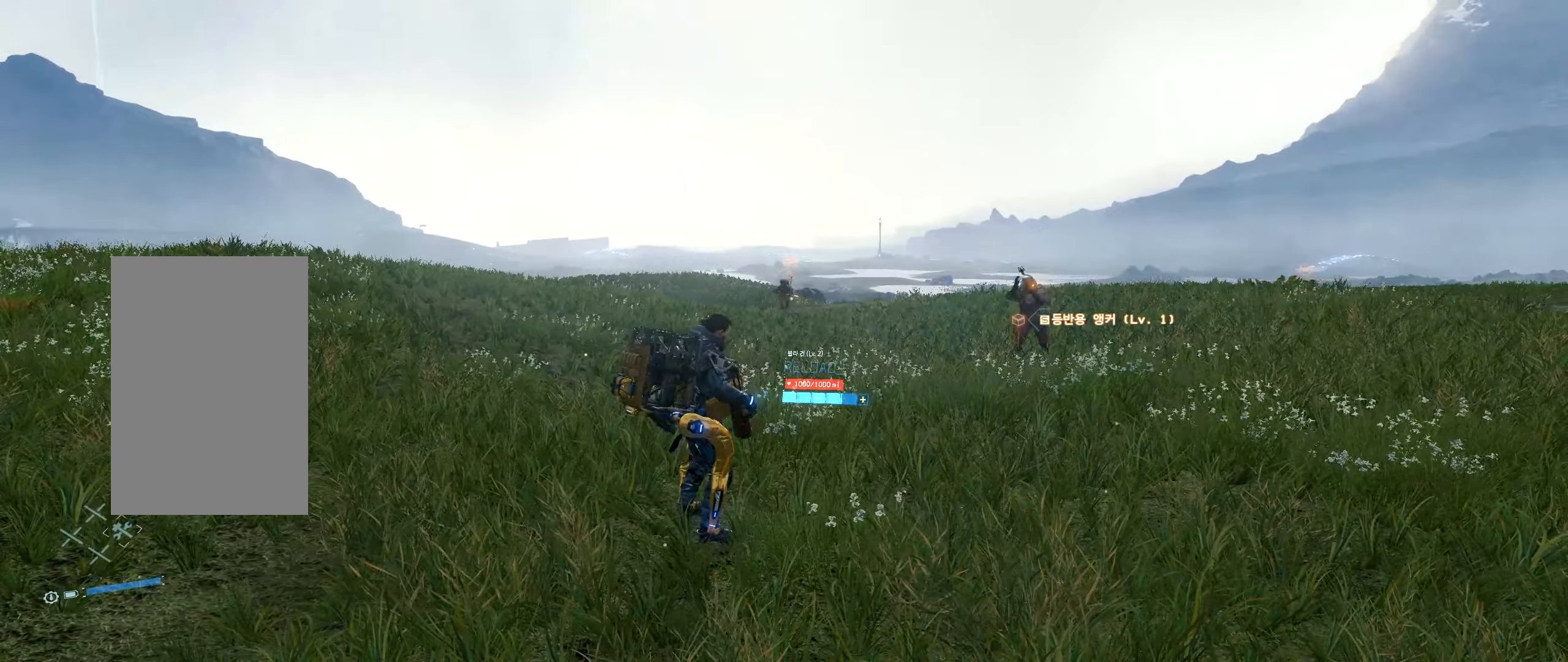
{"dt_ms": 500, "buttons": ["L2"], "left_stick": "center", "events": []}
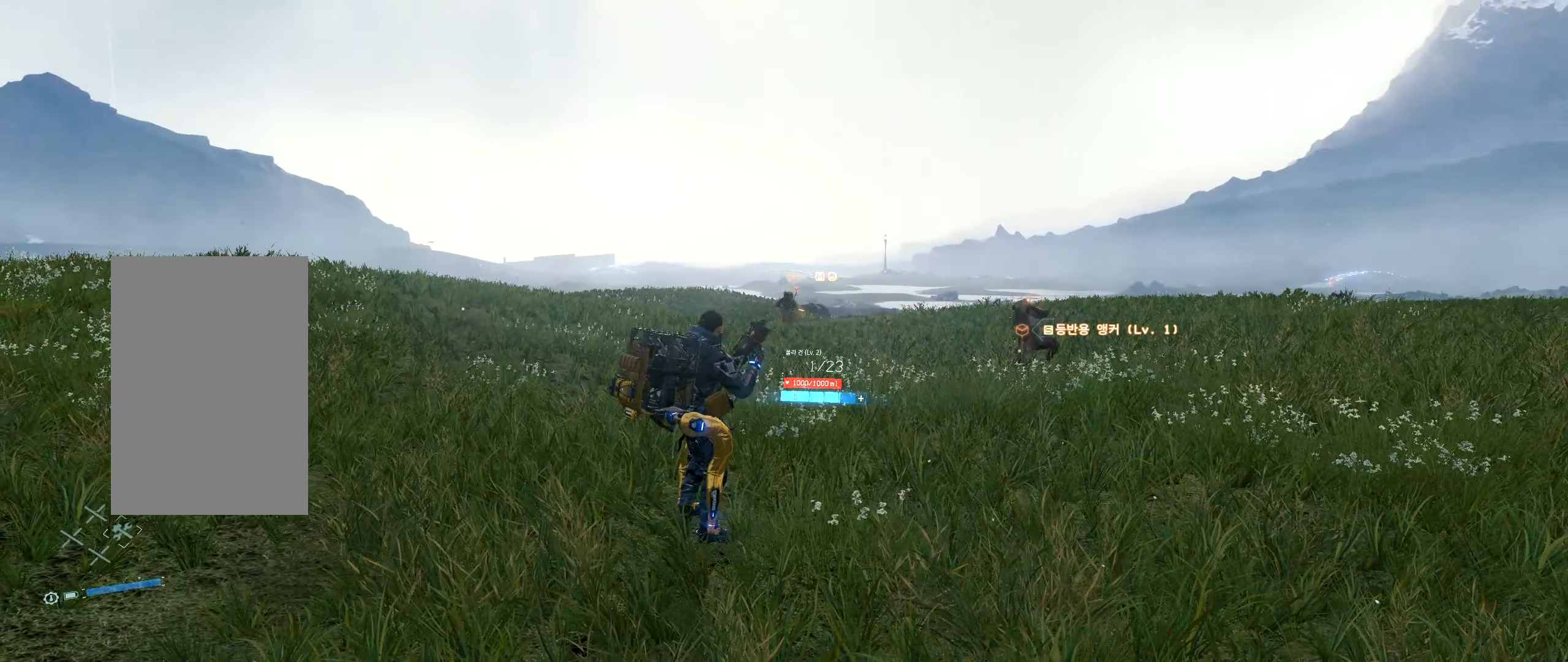
{"dt_ms": 500, "buttons": ["L2", "R2"], "left_stick": "center", "events": [[333, "R2", "down"]]}
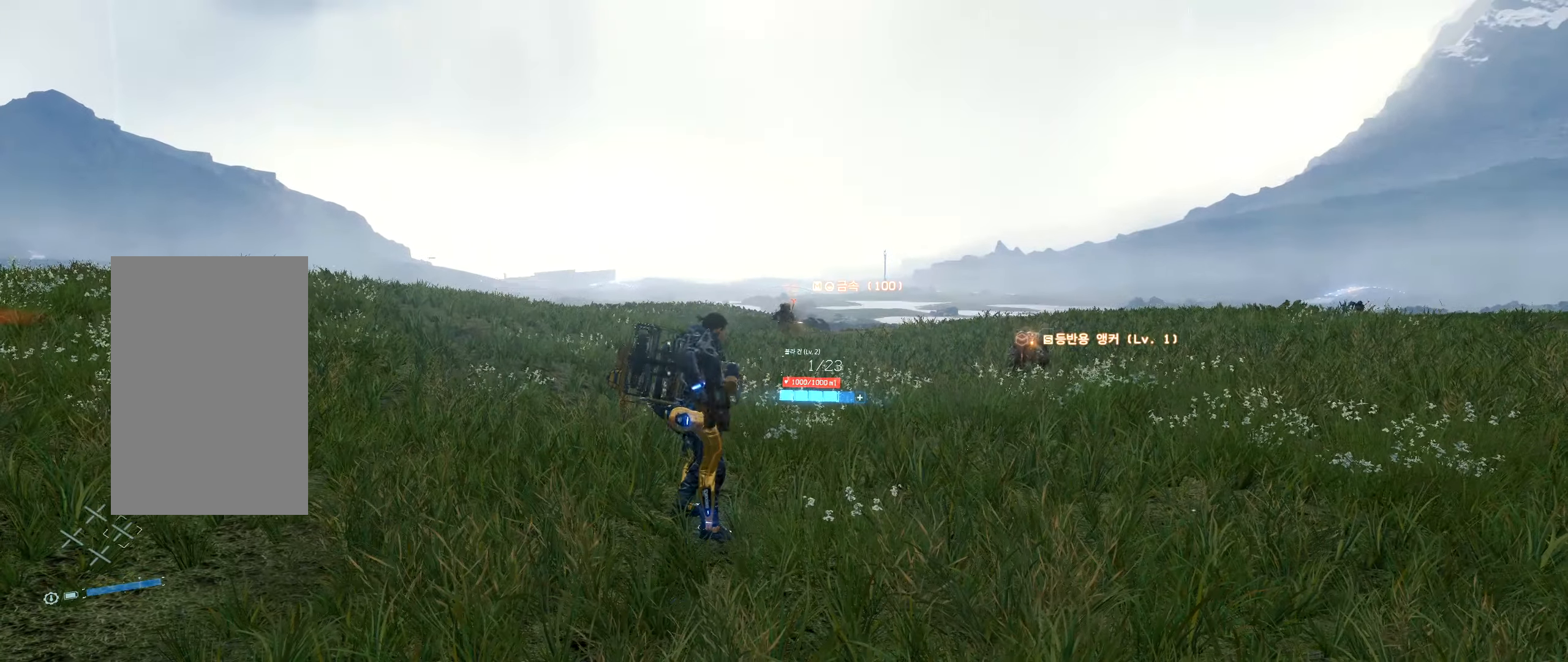
{"dt_ms": 1000, "buttons": [], "left_stick": "center"}
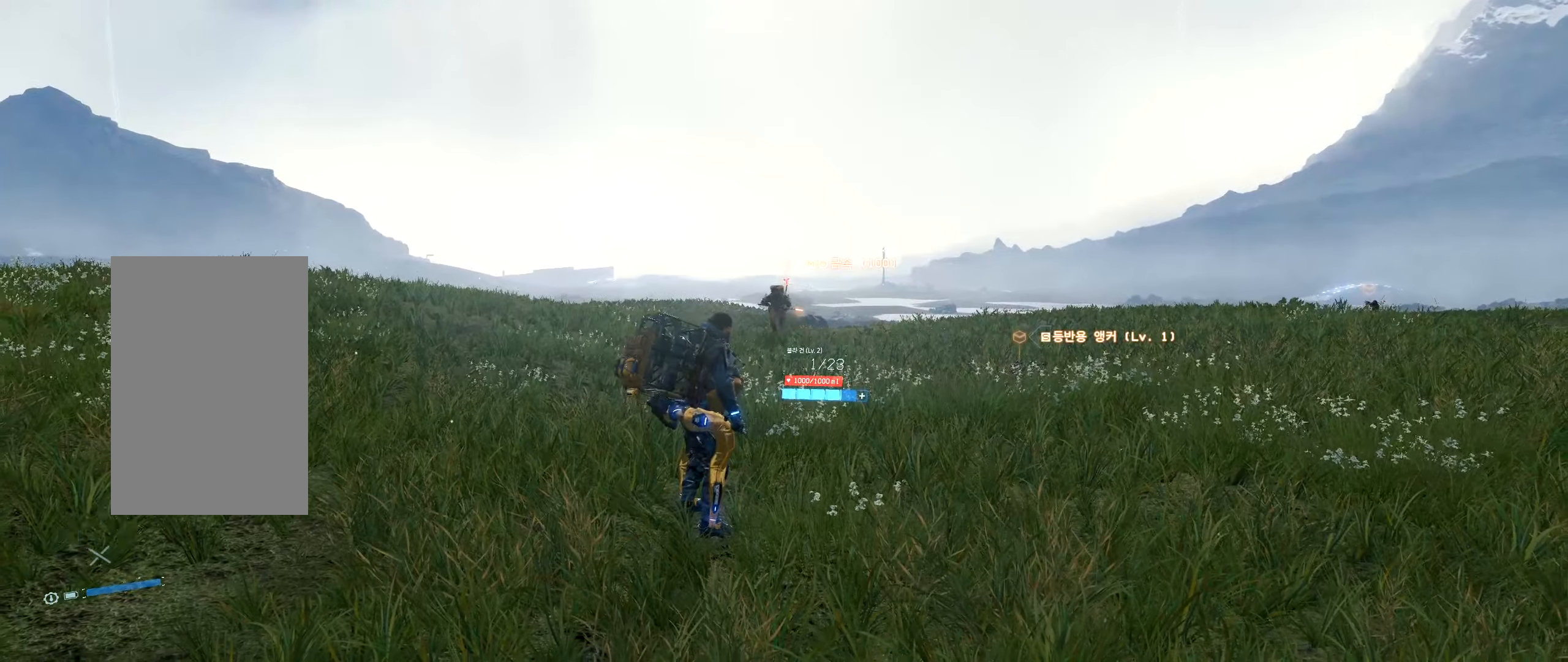
{"dt_ms": 500, "buttons": ["DPAD_RIGHT"], "left_stick": "center", "events": [[334, "DPAD_RIGHT", "down"]]}
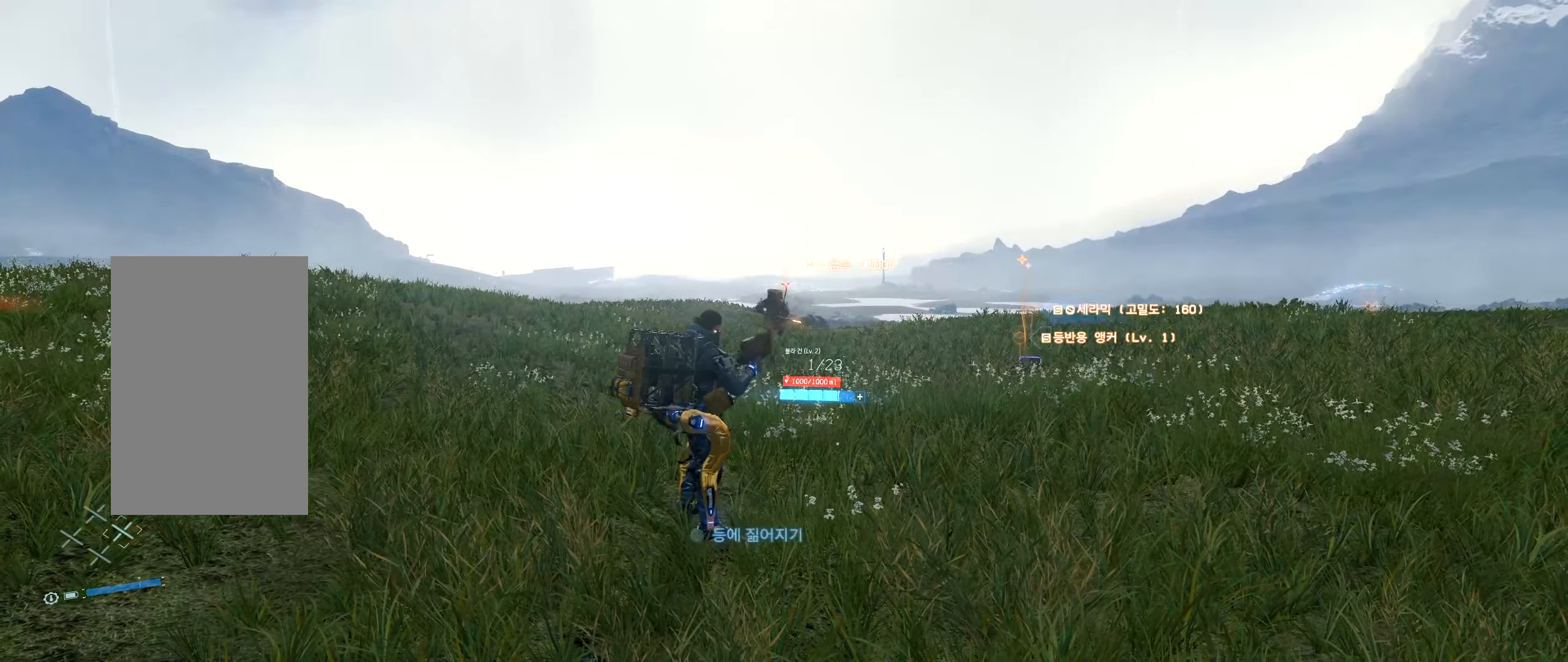
{"dt_ms": 500, "buttons": ["L2"], "left_stick": "center", "events": [[134, "DPAD_RIGHT", "up"], [334, "L2", "down"]]}
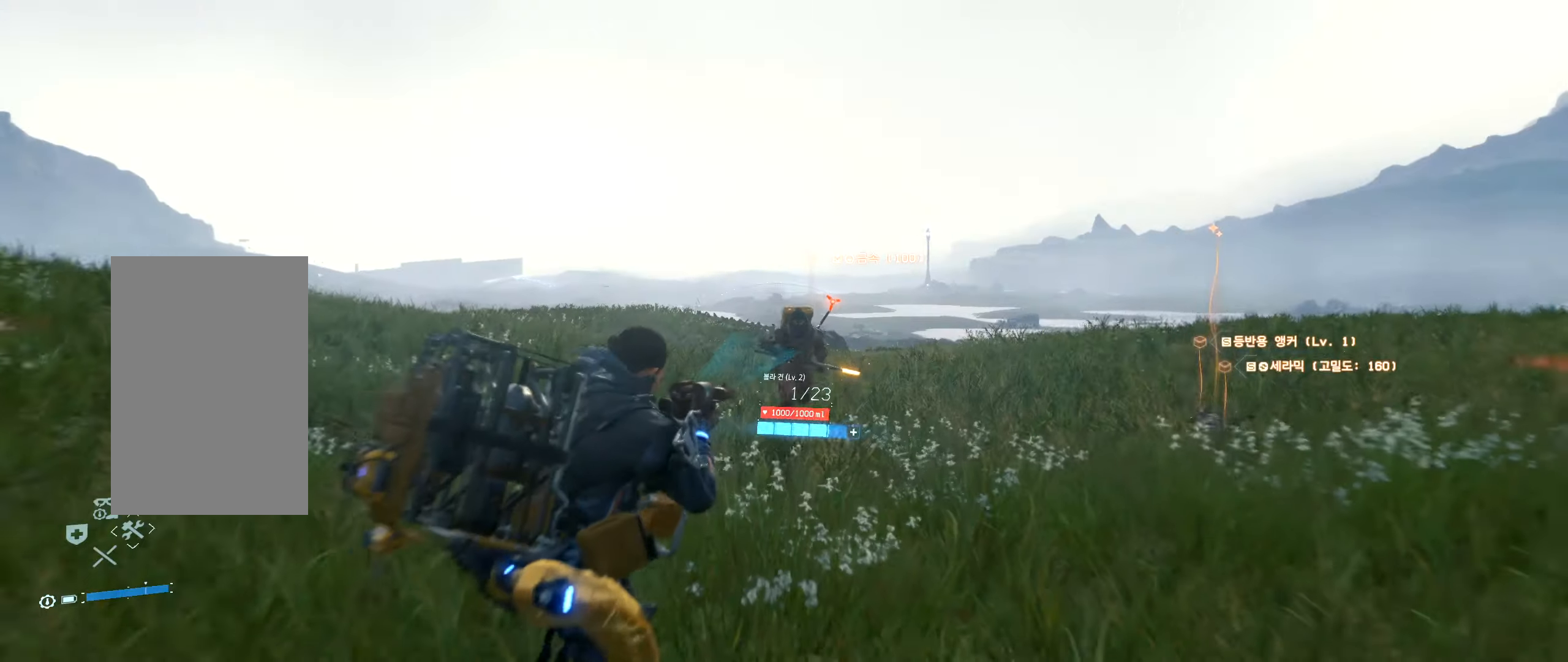
{"dt_ms": 500, "buttons": ["L2", "R2"], "left_stick": "center", "events": [[384, "R2", "down"]]}
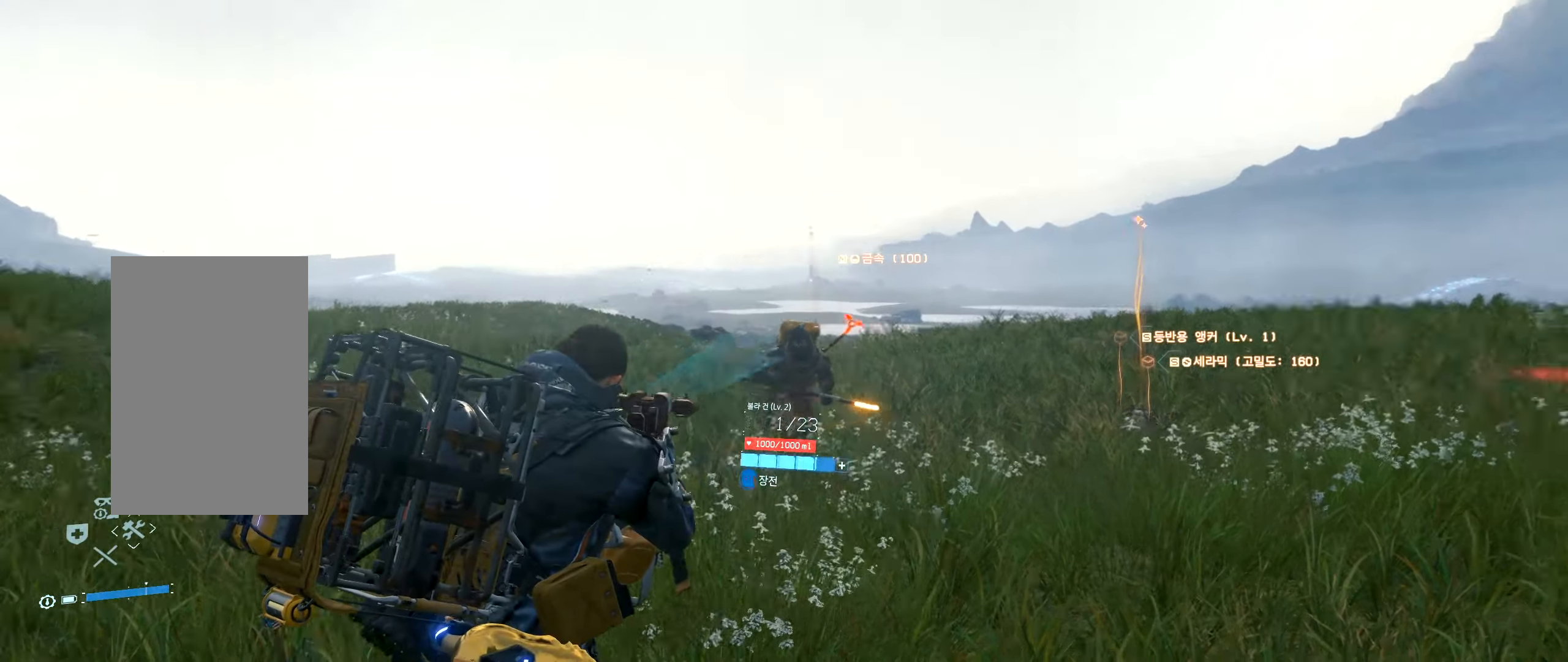
{"dt_ms": 500, "buttons": ["L2", "R2"], "left_stick": "down", "events": [[50, "left_stick", "down"]]}
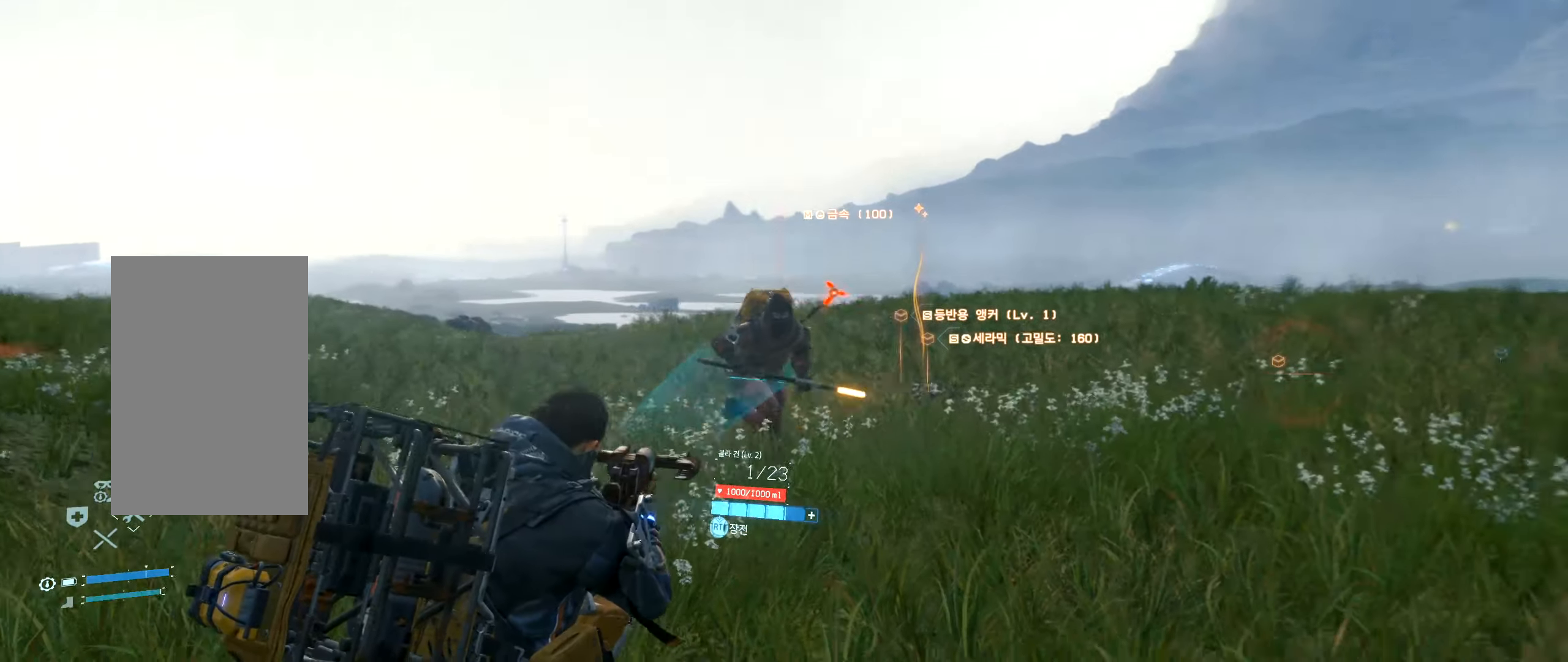
{"dt_ms": 500, "buttons": ["L2", "R2"], "left_stick": "down", "events": []}
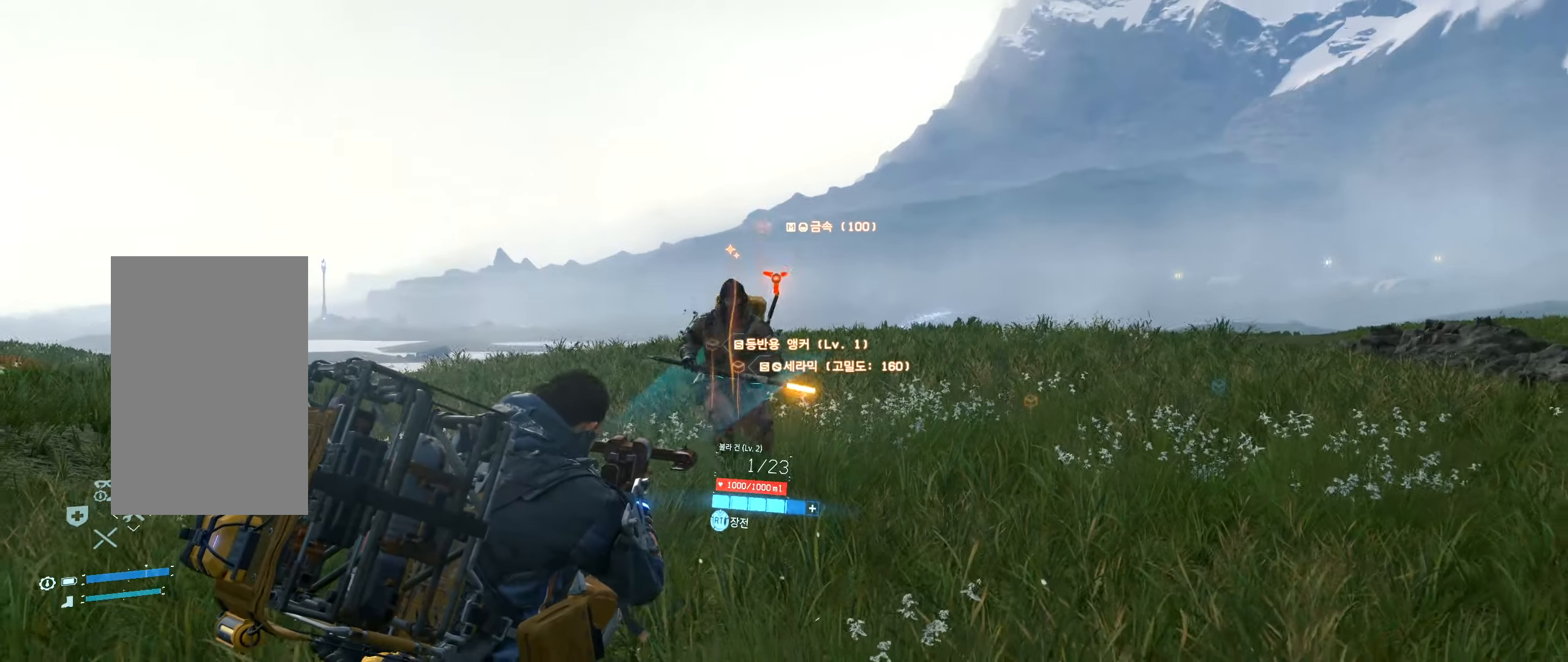
{"dt_ms": 500, "buttons": ["L2"], "left_stick": "center", "events": [[384, "left_stick", "center"], [500, "R2", "up"]]}
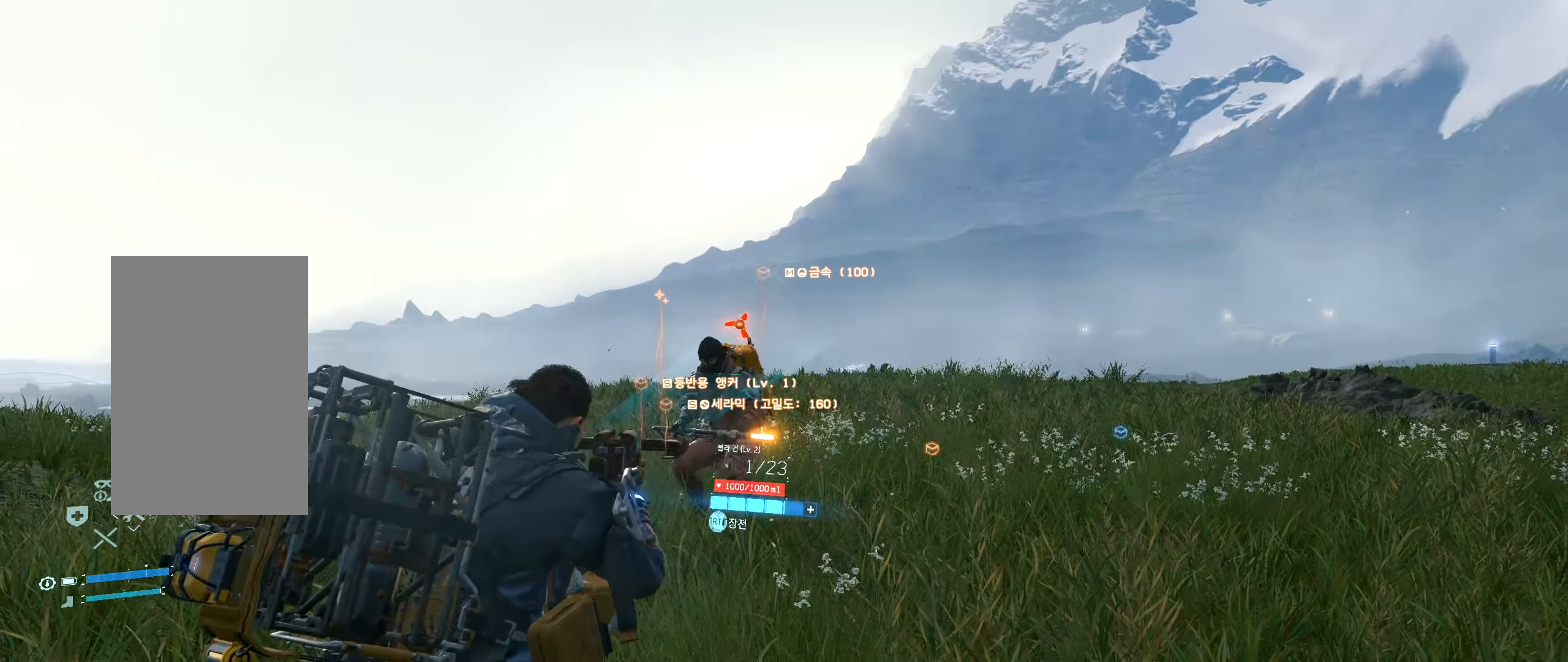
{"dt_ms": 500, "buttons": ["L2"], "left_stick": "center", "events": []}
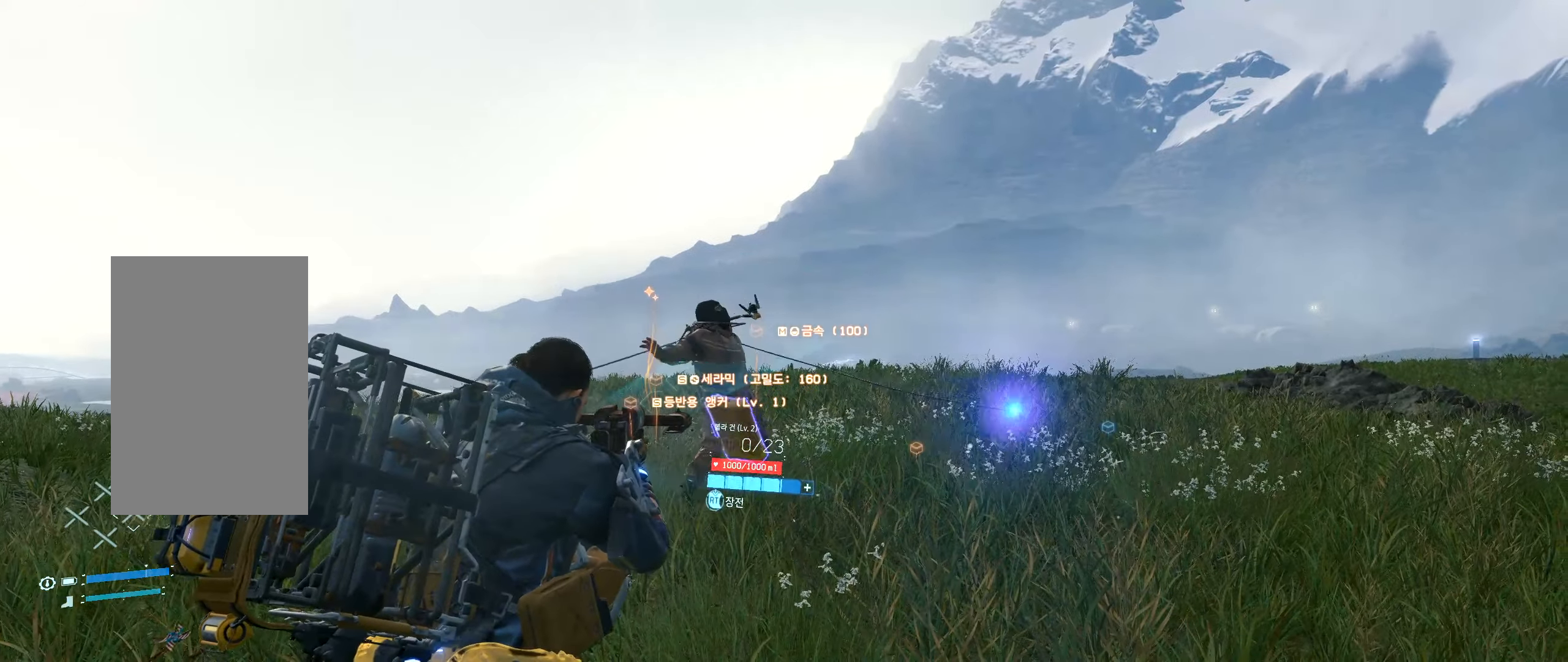
{"dt_ms": 500, "buttons": [], "left_stick": "center", "events": [[467, "L2", "up"]]}
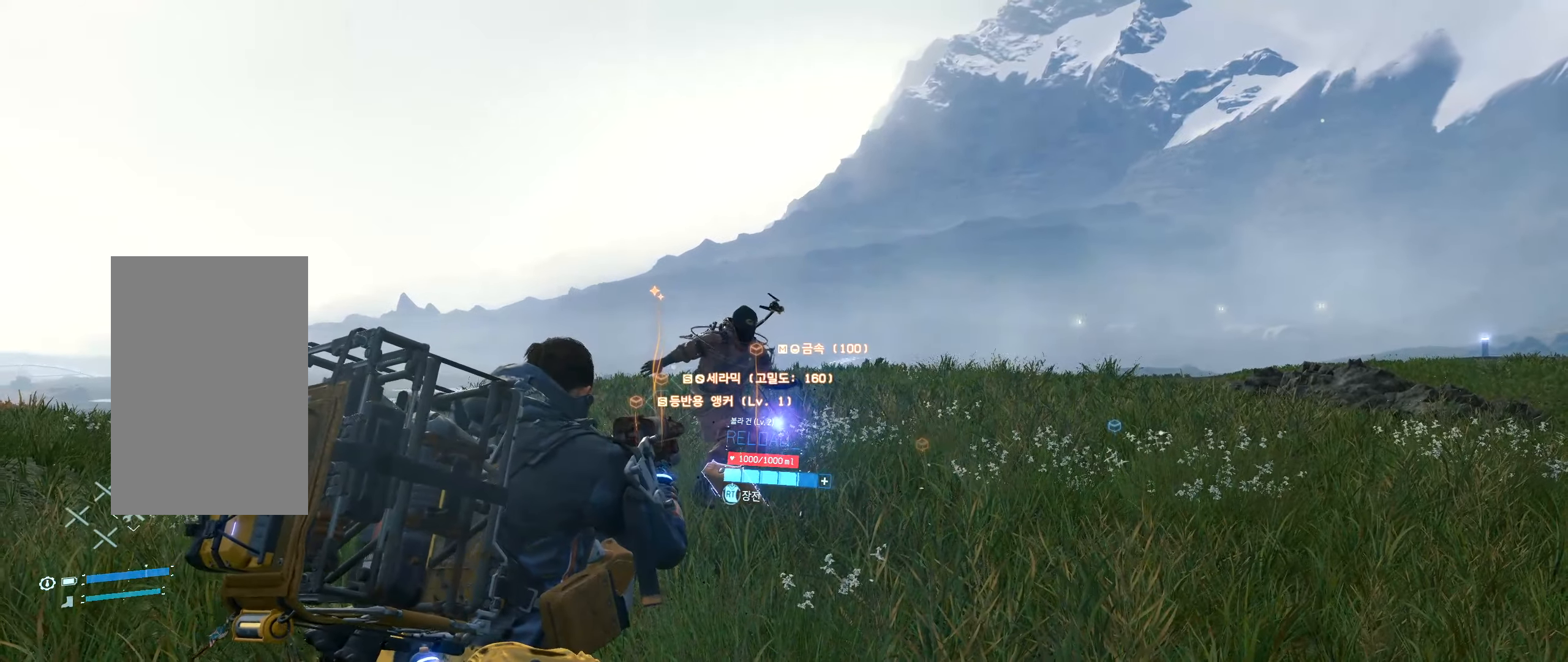
{"dt_ms": 500, "buttons": [], "left_stick": "center", "events": [[200, "R2", "down"], [267, "R2", "up"]]}
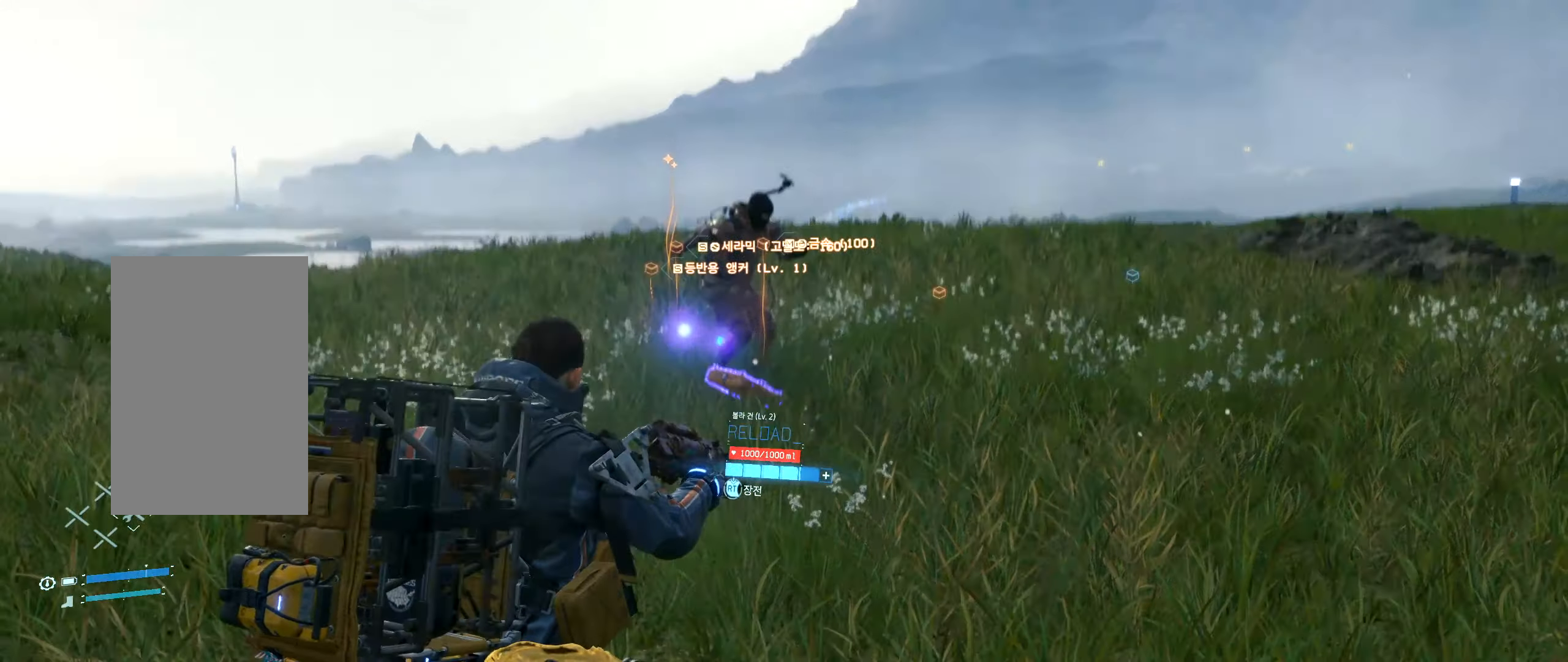
{"dt_ms": 500, "buttons": [], "left_stick": "center", "events": []}
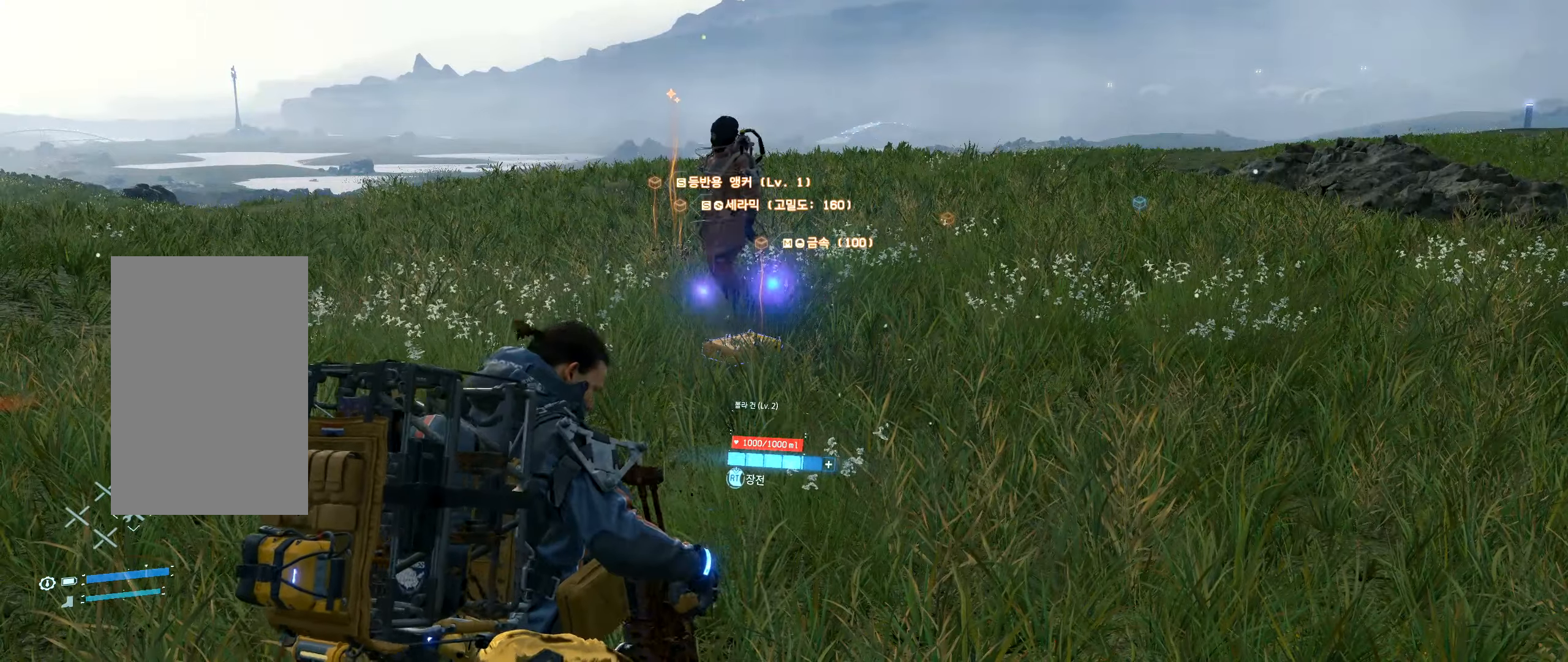
{"dt_ms": 500, "buttons": [], "left_stick": "center", "events": []}
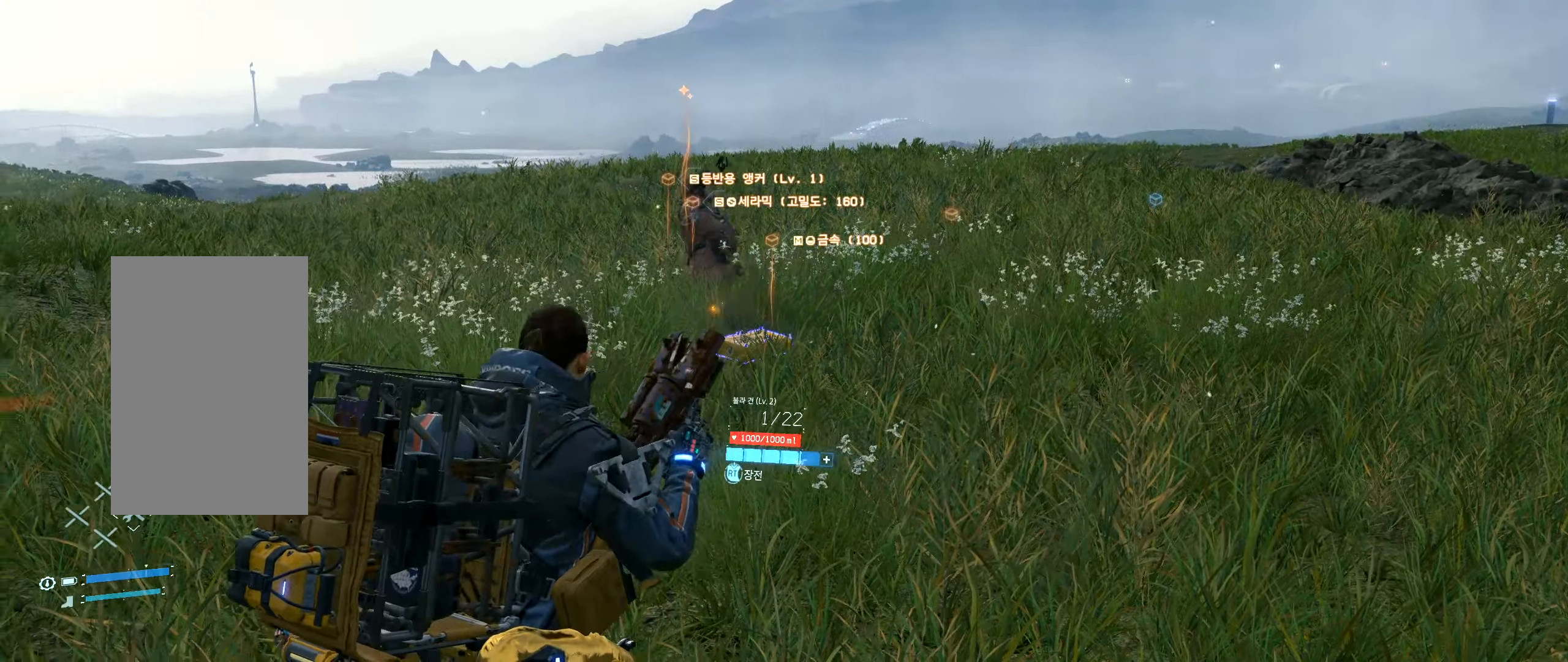
{"dt_ms": 500, "buttons": [], "left_stick": "center", "events": []}
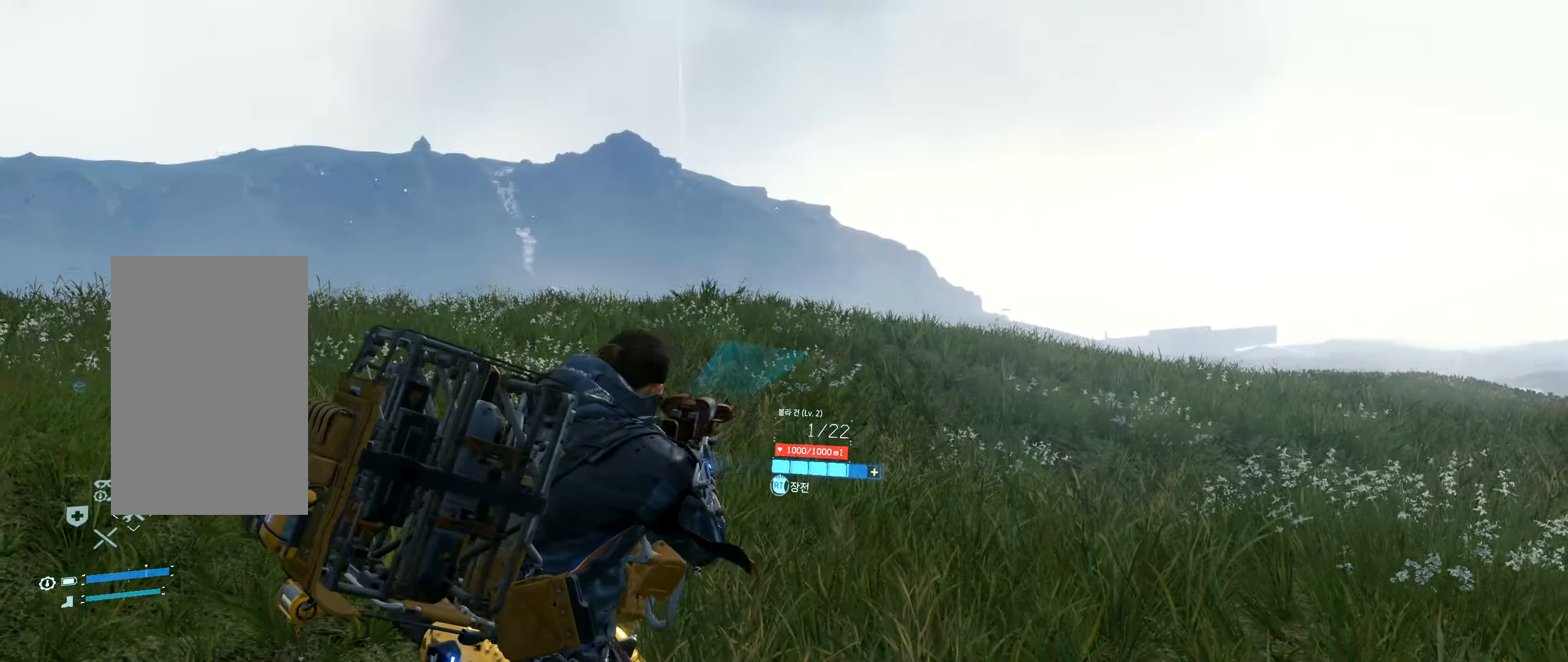
{"dt_ms": 500, "buttons": [], "left_stick": "center", "events": []}
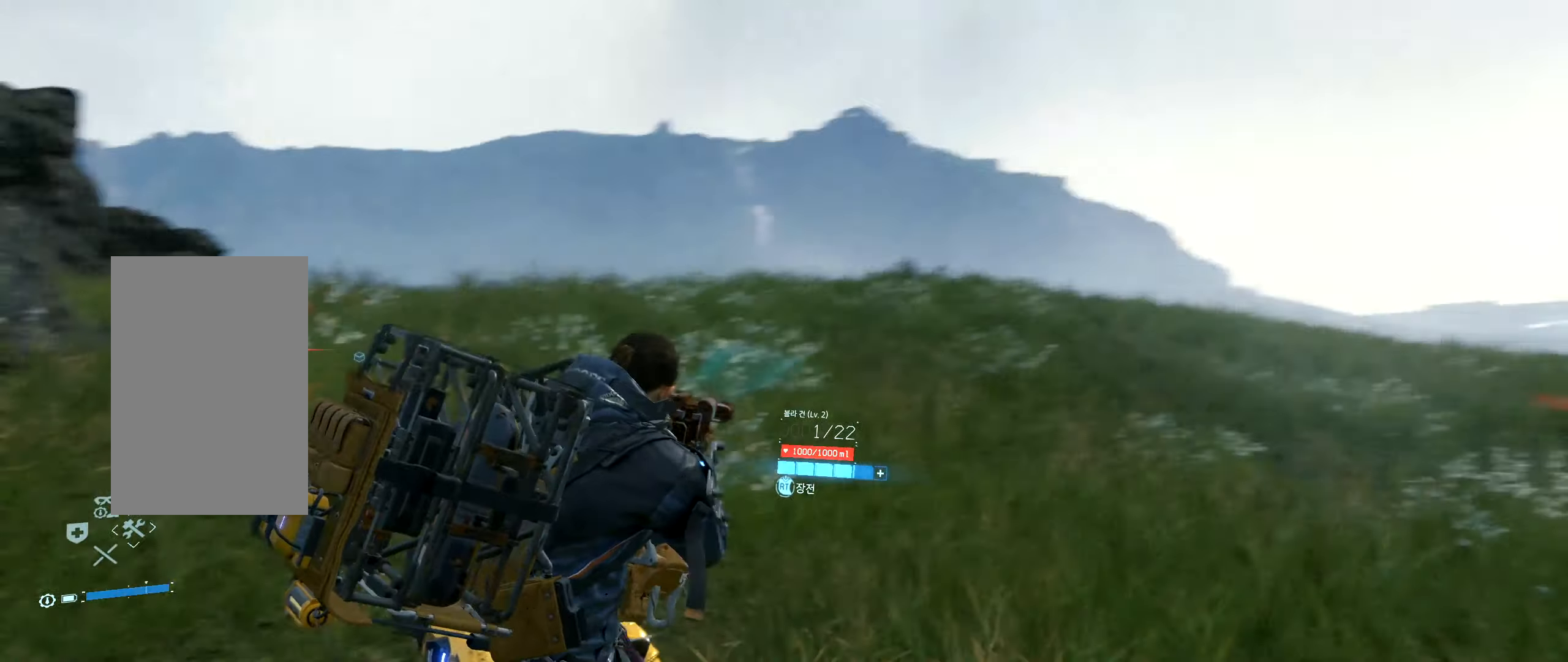
{"dt_ms": 500, "buttons": [], "left_stick": "up", "events": [[433, "left_stick", "up"]]}
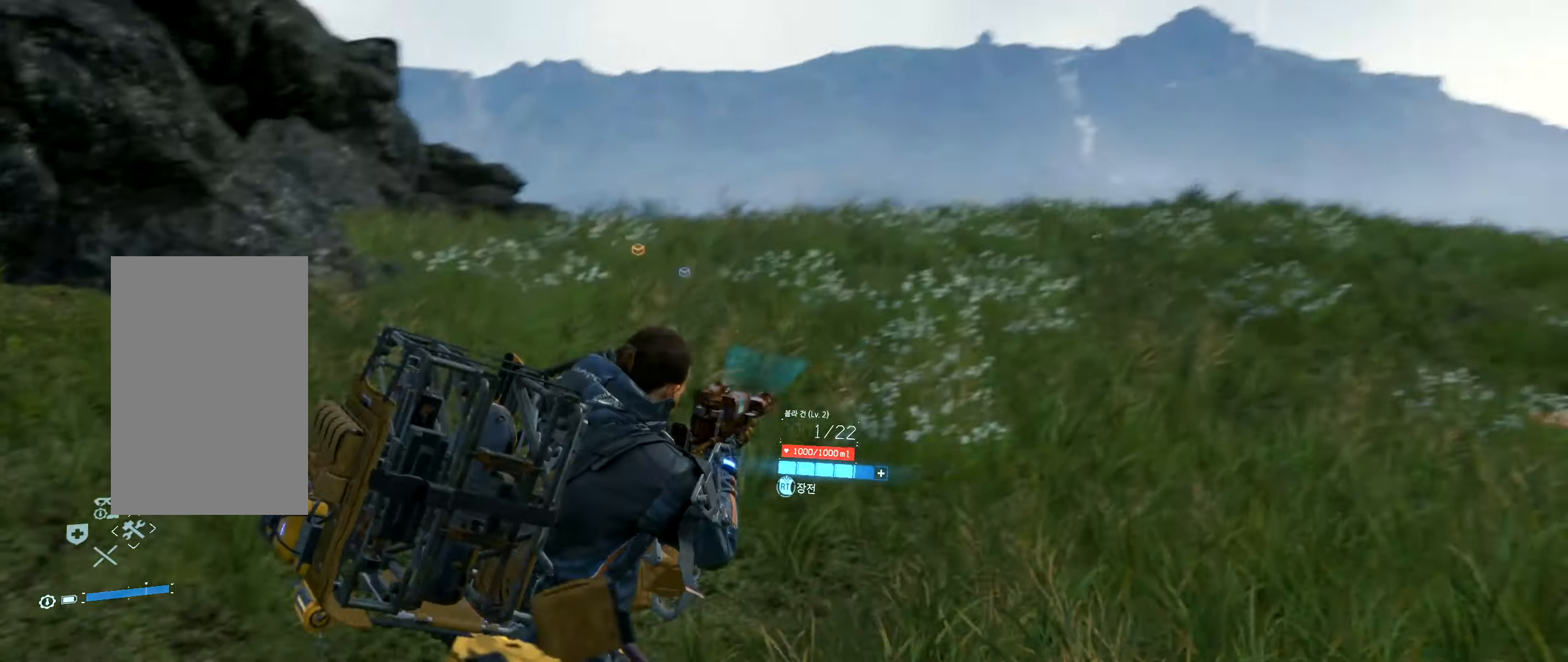
{"dt_ms": 500, "buttons": [], "left_stick": "up", "events": []}
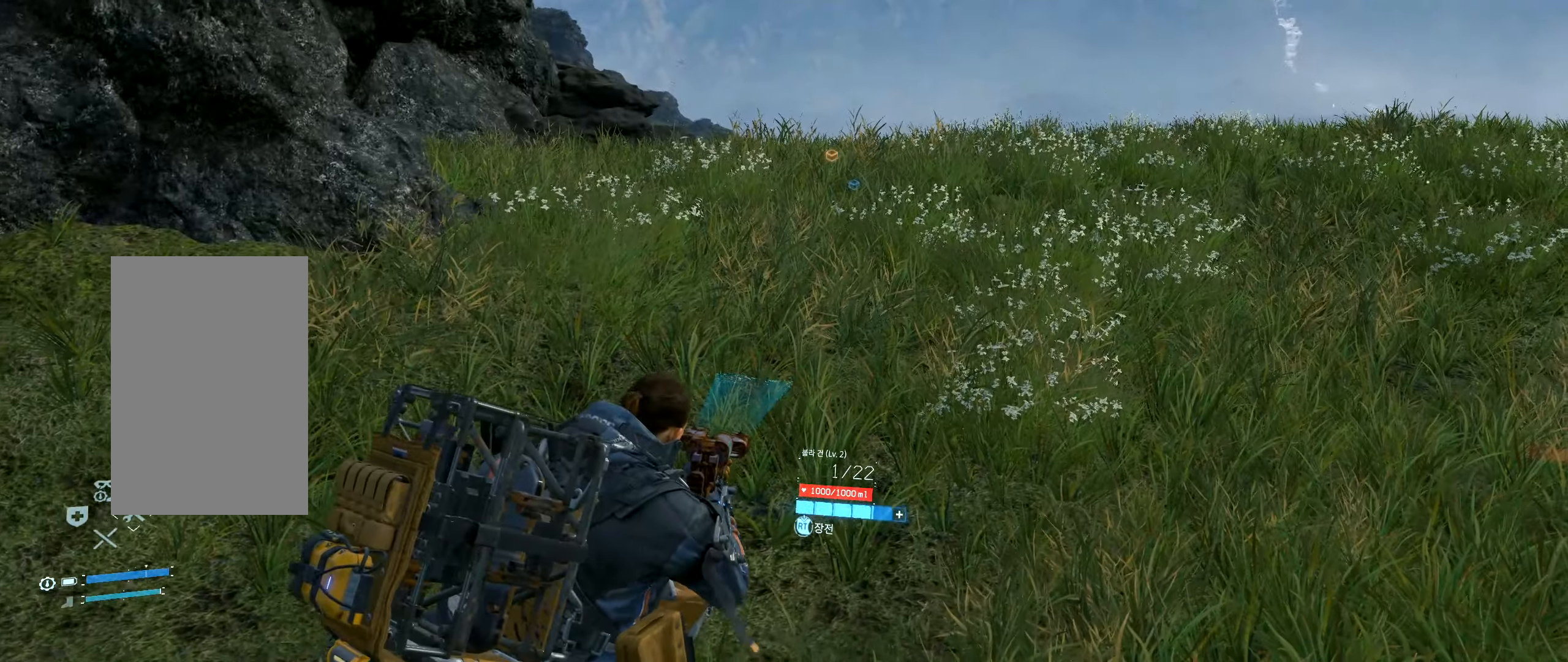
{"dt_ms": 500, "buttons": [], "left_stick": "up", "events": [[216, "L2", "down"], [333, "L2", "up"]]}
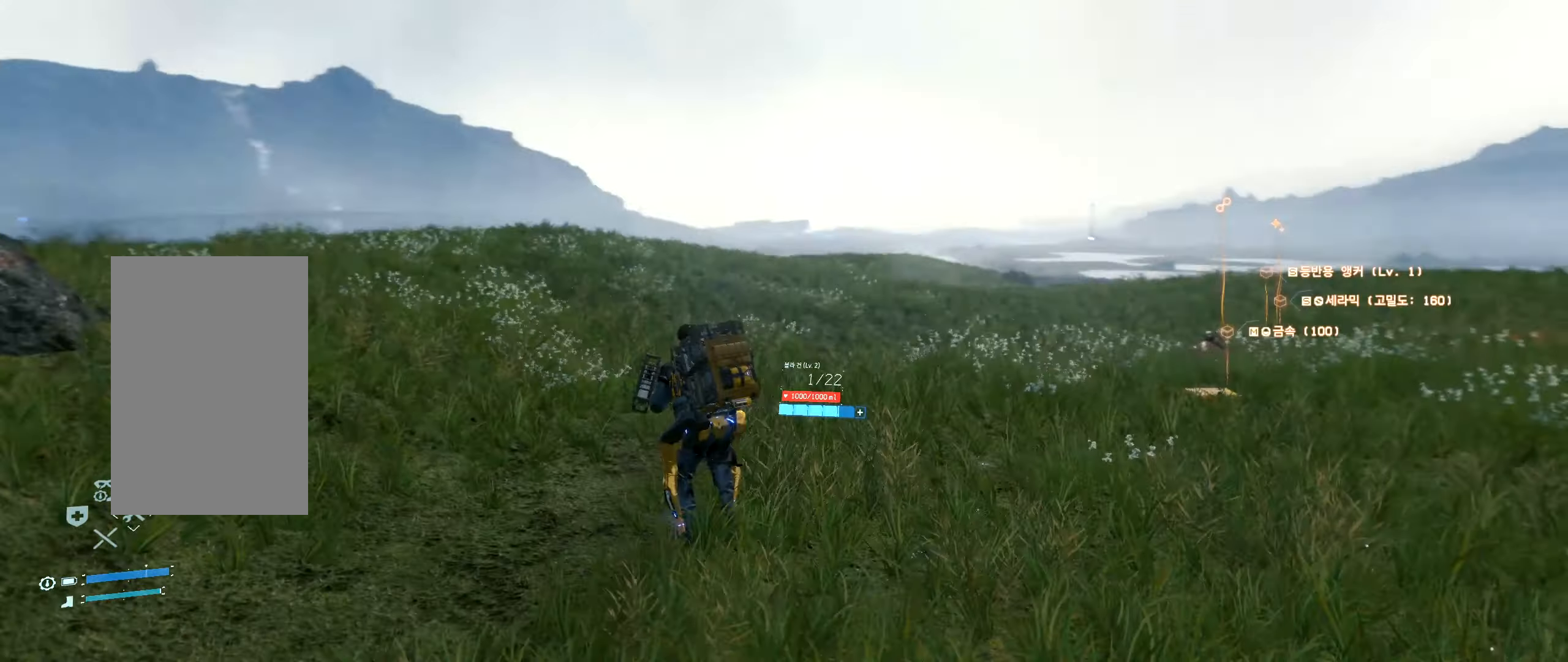
{"dt_ms": 500, "buttons": [], "left_stick": "up-right", "events": [[250, "left_stick", "up-right"]]}
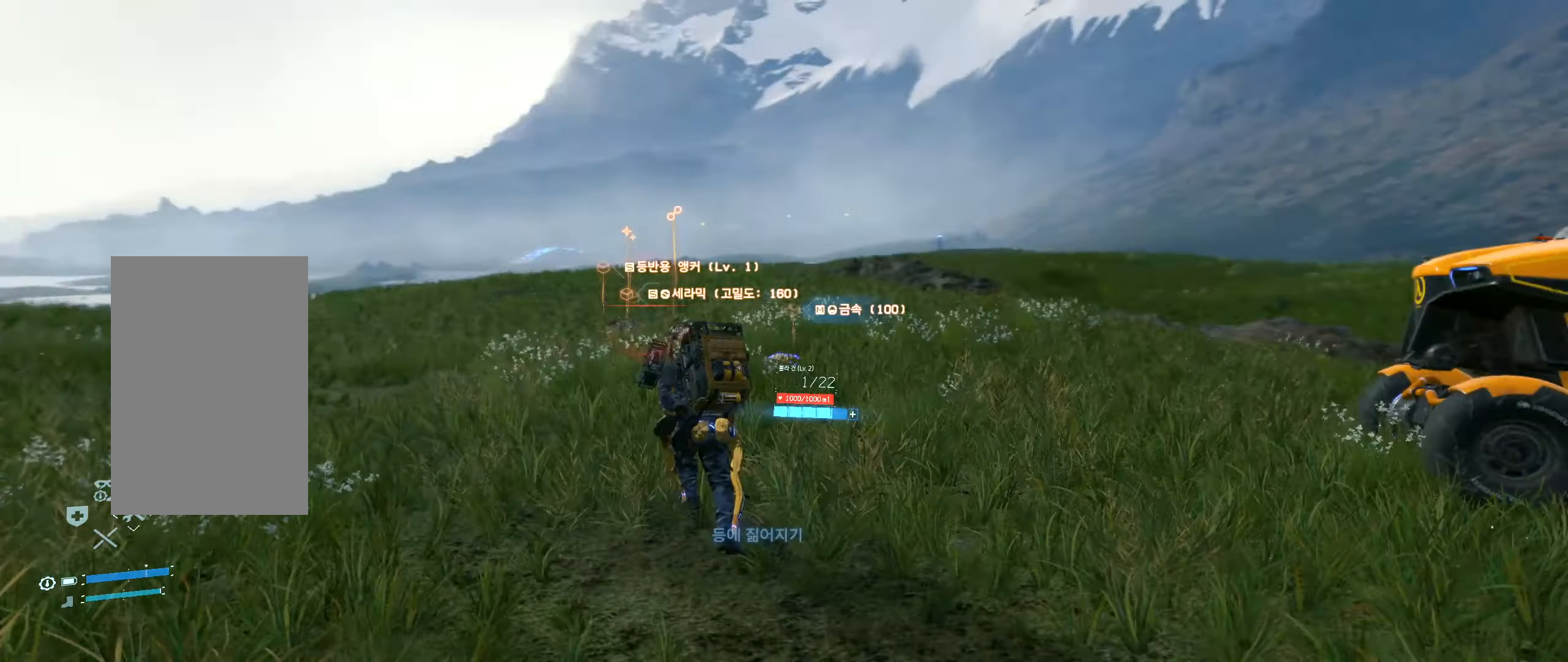
{"dt_ms": 500, "buttons": [], "left_stick": "right", "events": [[433, "left_stick", "right"]]}
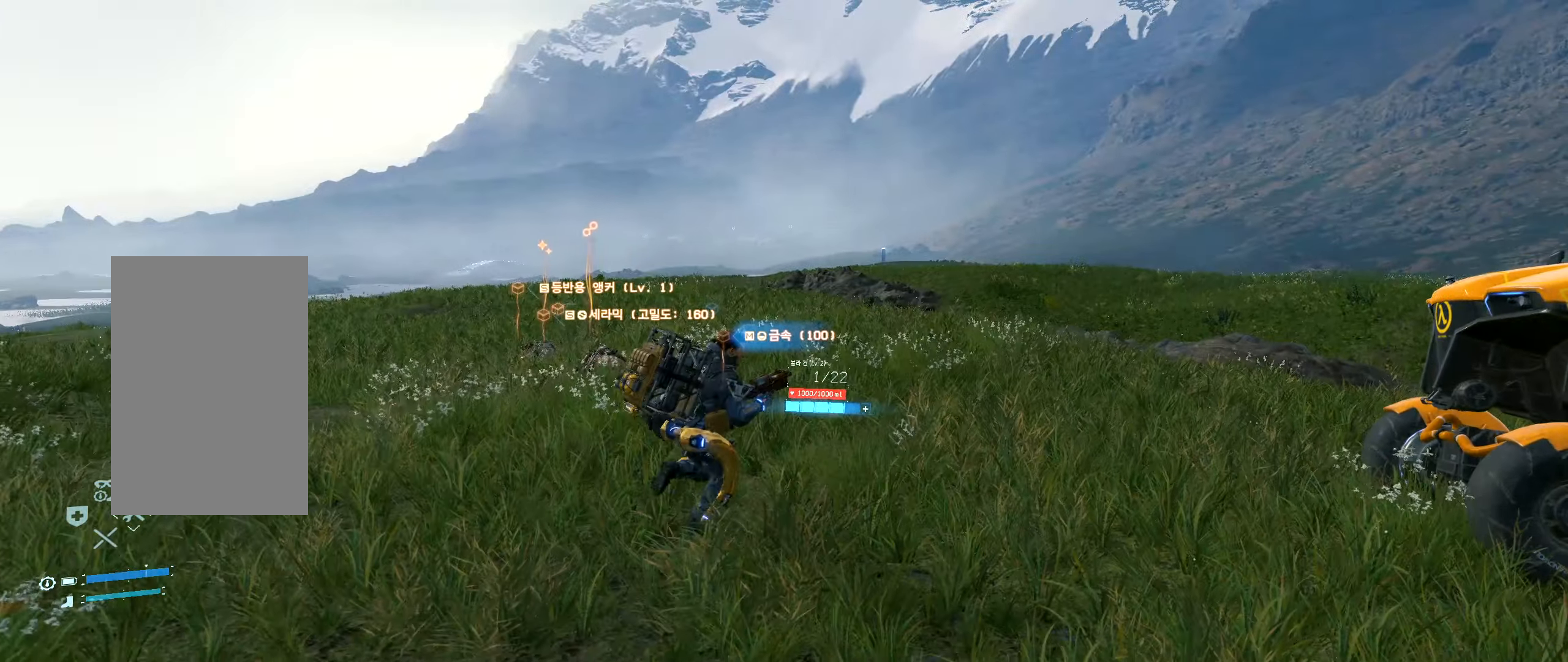
{"dt_ms": 500, "buttons": [], "left_stick": "up-right", "events": [[133, "left_stick", "up-right"]]}
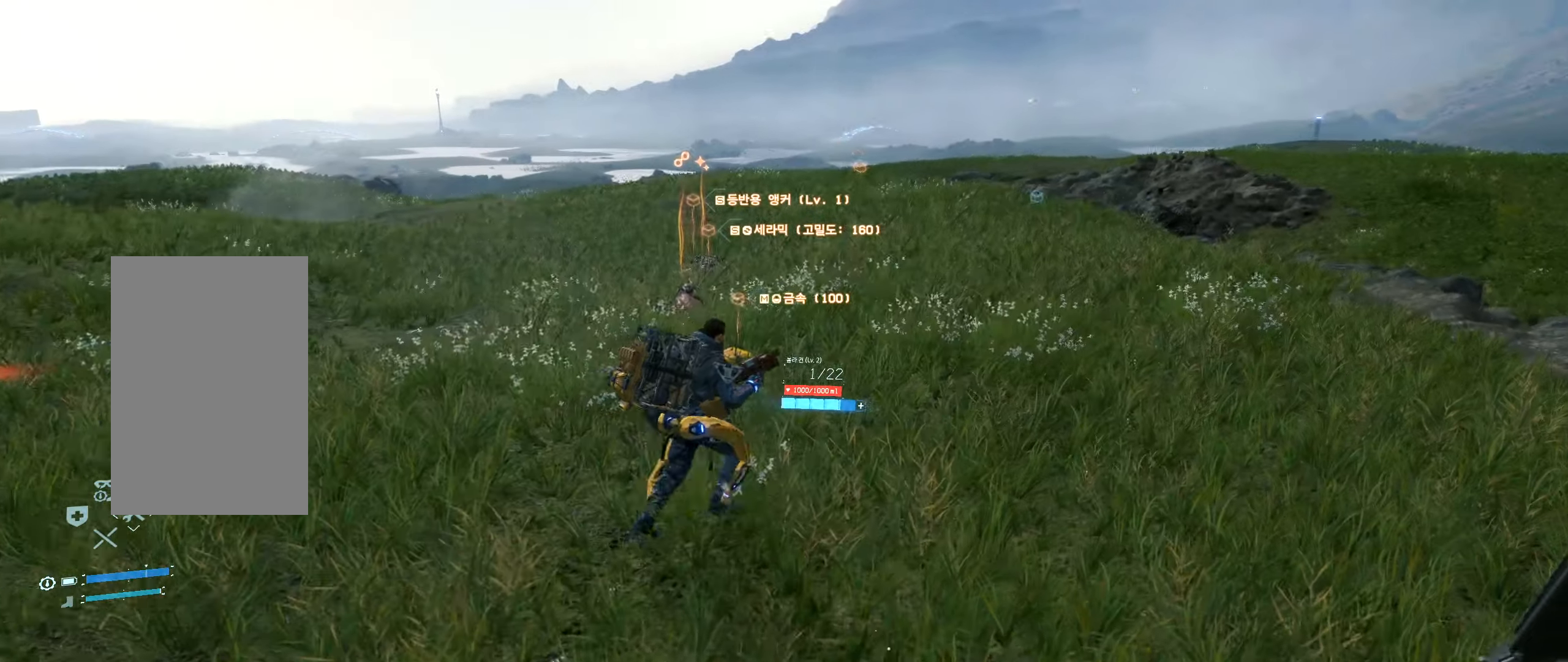
{"dt_ms": 500, "buttons": [], "left_stick": "up", "events": [[133, "left_stick", "up"]]}
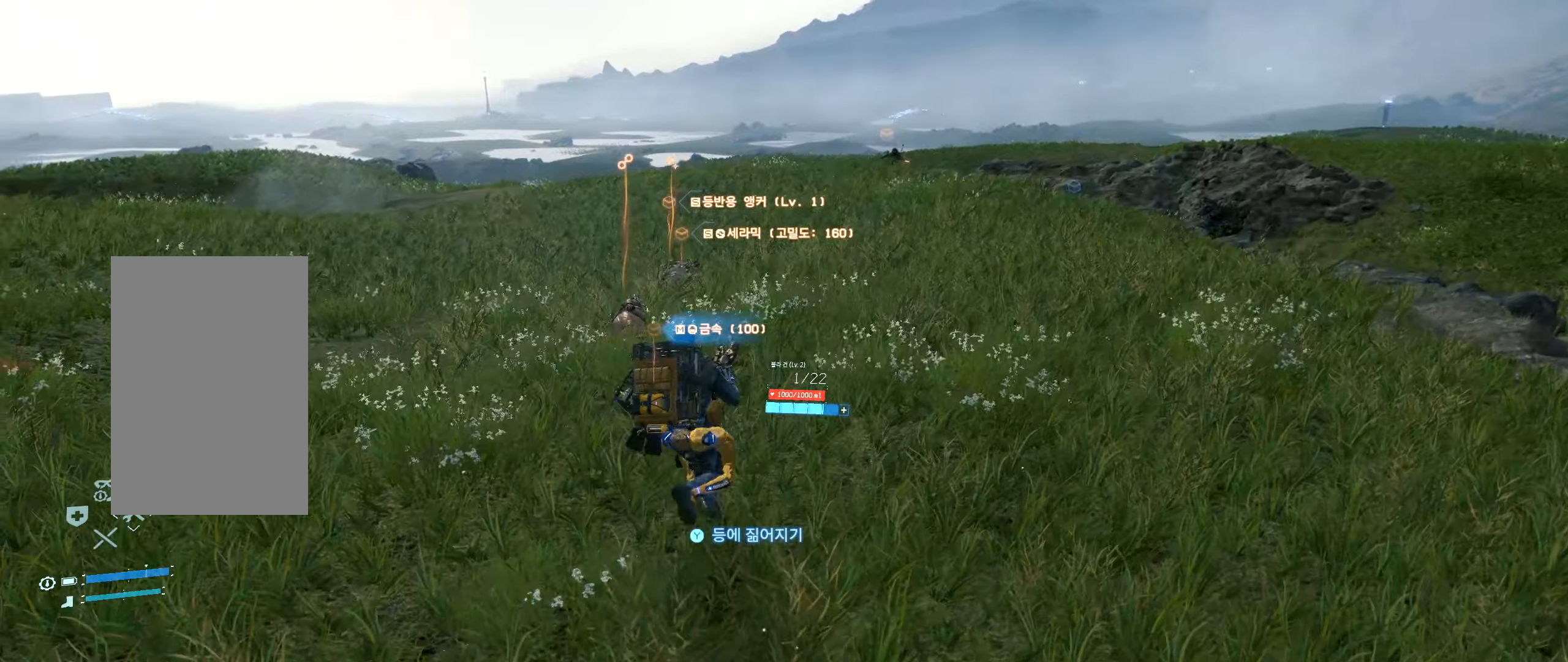
{"dt_ms": 500, "buttons": [], "left_stick": "up", "events": []}
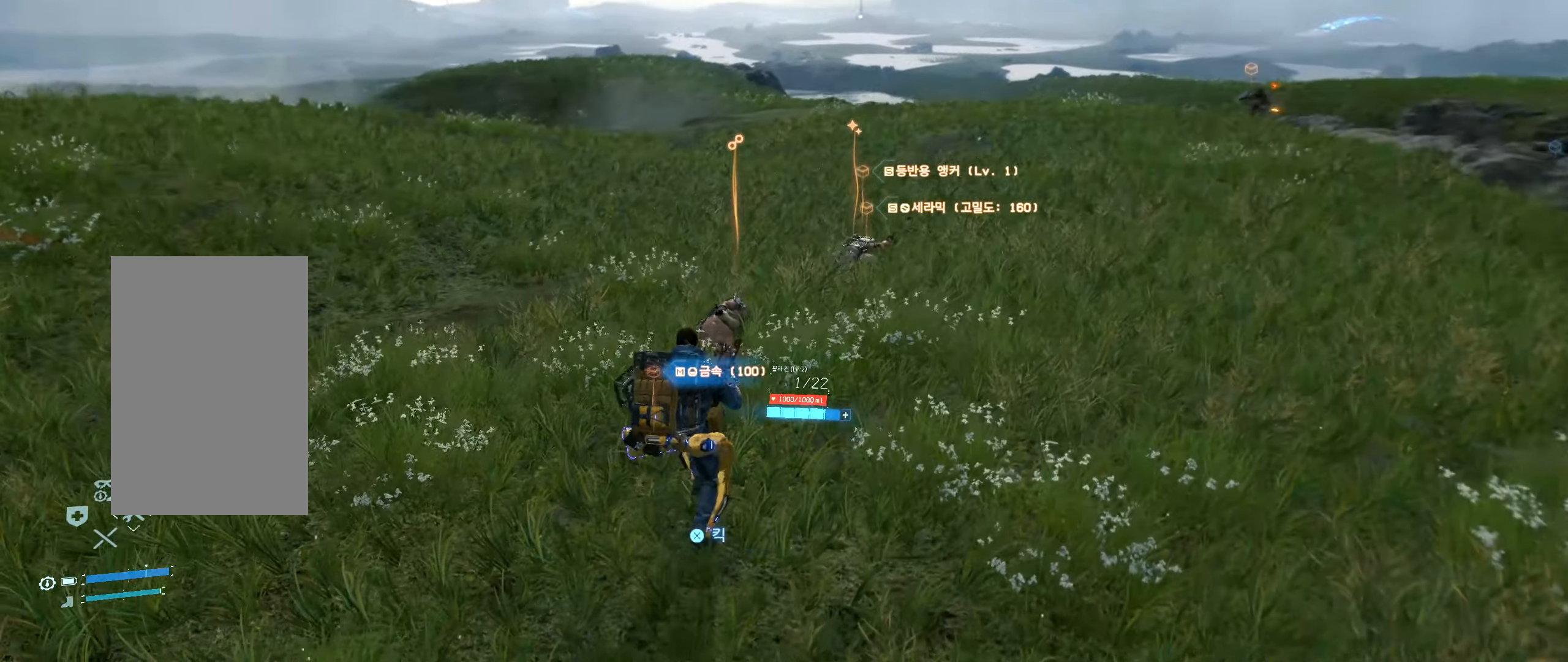
{"dt_ms": 500, "buttons": [], "left_stick": "up", "events": []}
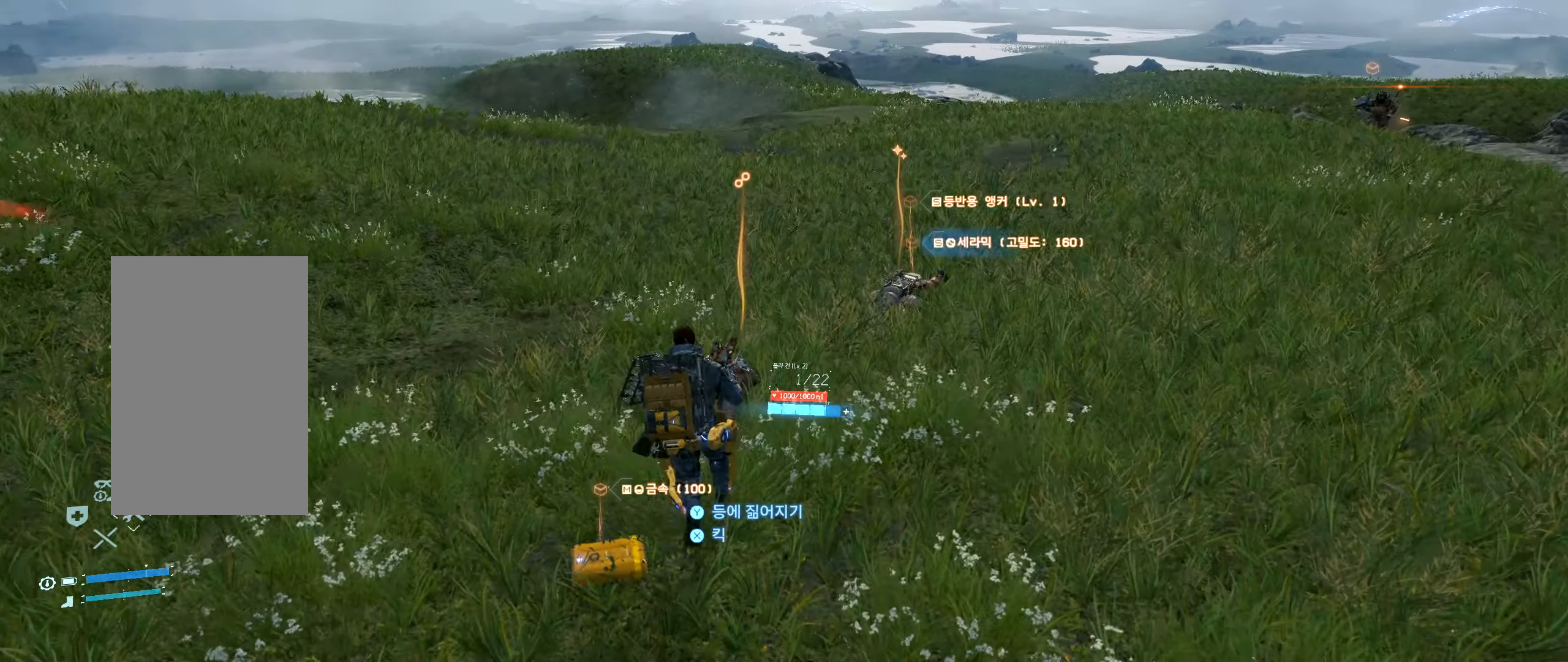
{"dt_ms": 500, "buttons": [], "left_stick": "center", "events": [[183, "left_stick", "center"]]}
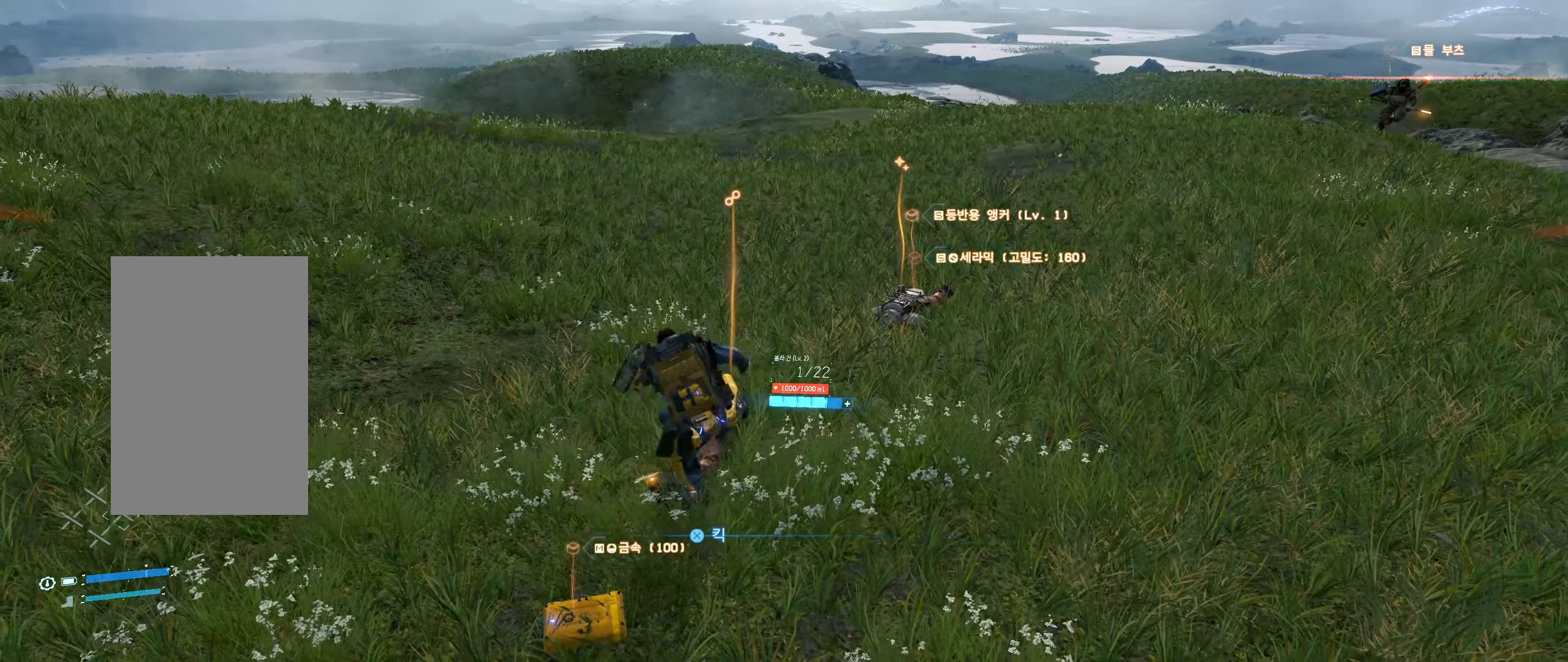
{"dt_ms": 500, "buttons": [], "left_stick": "center", "events": []}
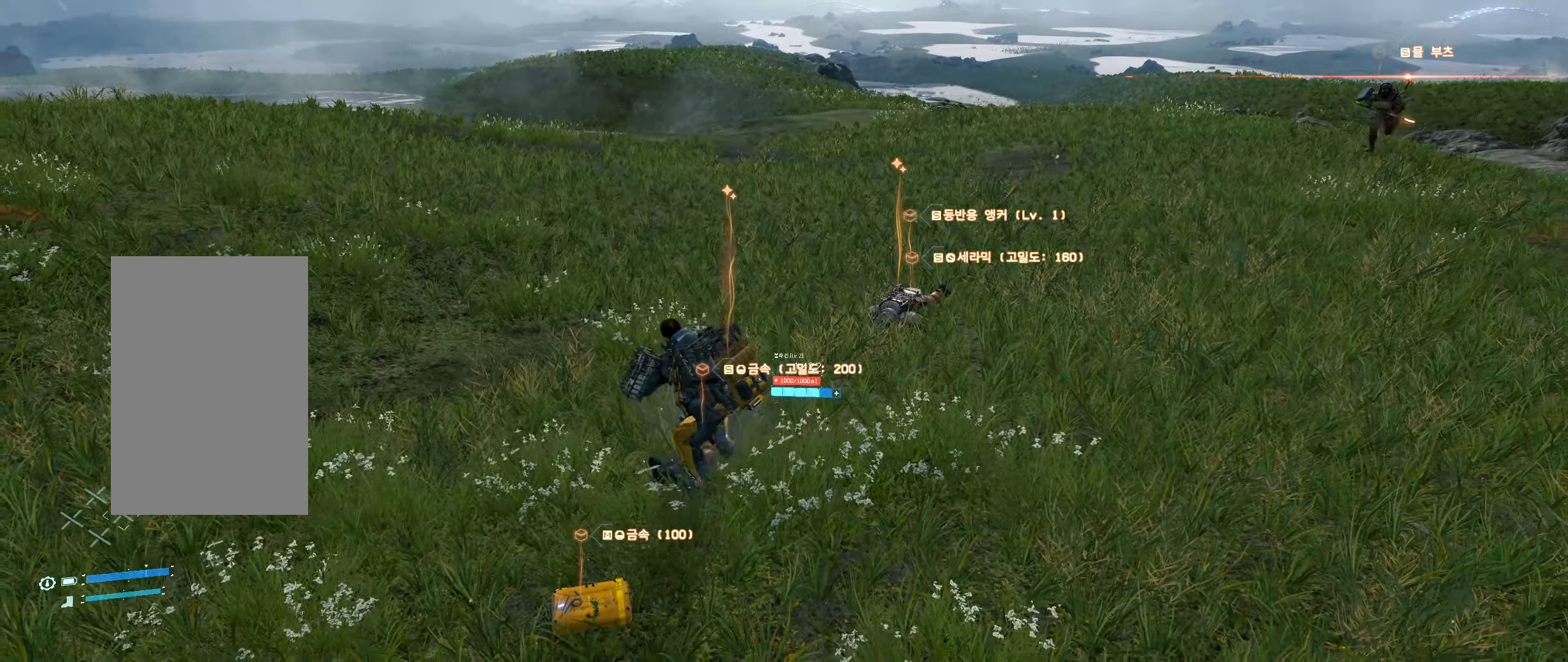
{"dt_ms": 500, "buttons": [], "left_stick": "right", "events": [[250, "left_stick", "right"]]}